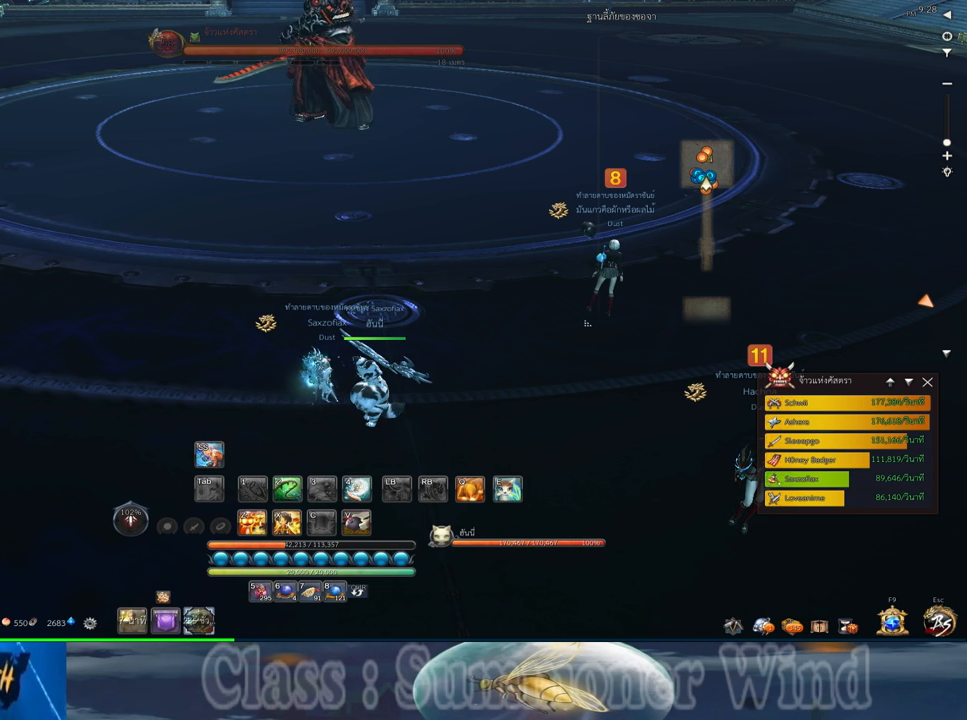
Gameplay with keyboard and mouse; each line is a JSON object with the keys and mouse buttons held at the frame after it. "events" lists presses ("down") and releases ("up") of "1", "2", "3", "4", "5", "a", "alt", "c", "ctrl", "d", "e", "f", "q", "r", "s", "shift", "space", "tab", "v", "w", "x", "z", "mouse_left", "mouse_middle", "mouse_right", "mouse_wheel_up" and "mouse_wheel_down" between this image and that frame as [ms after this image, input, new state], when the widget could be followed in between. "mouse_left", "mouse_middle", "mouse_right", "mouse_wheel_up", "mouse_wheel_down" = the "left", "middle", "right", "wheel_up", "wheel_down" buttons of the "mouse" list. No other keys are recorded. Not read: mouse_move.
{"keys": [], "mouse": ["left"], "events": [[483, "mouse_left", "down"]]}
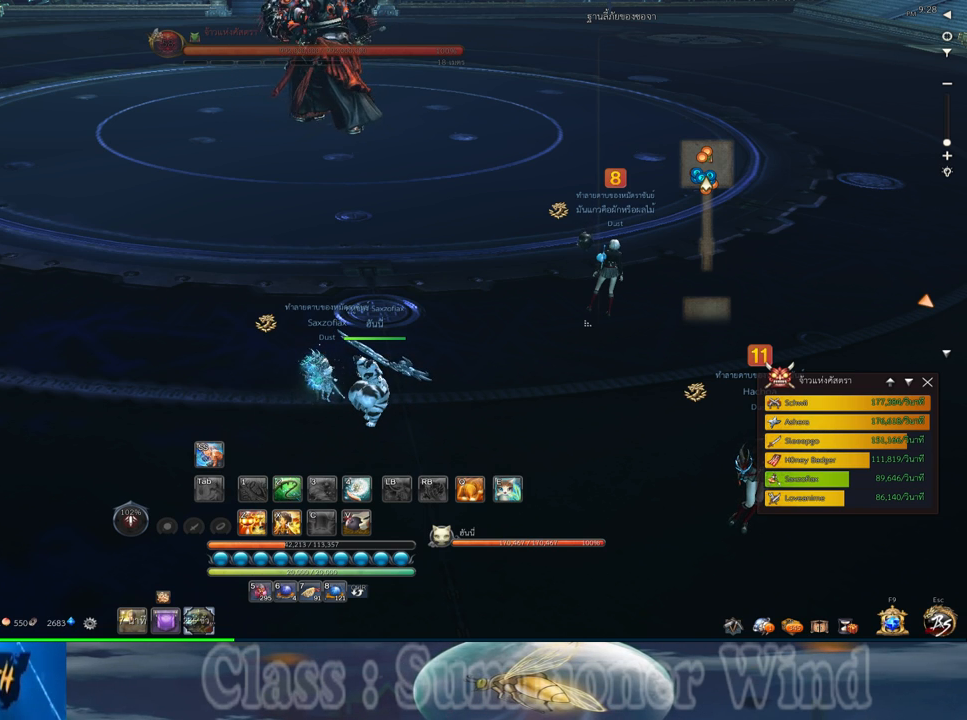
{"keys": [], "mouse": [], "events": [[83, "mouse_left", "up"]]}
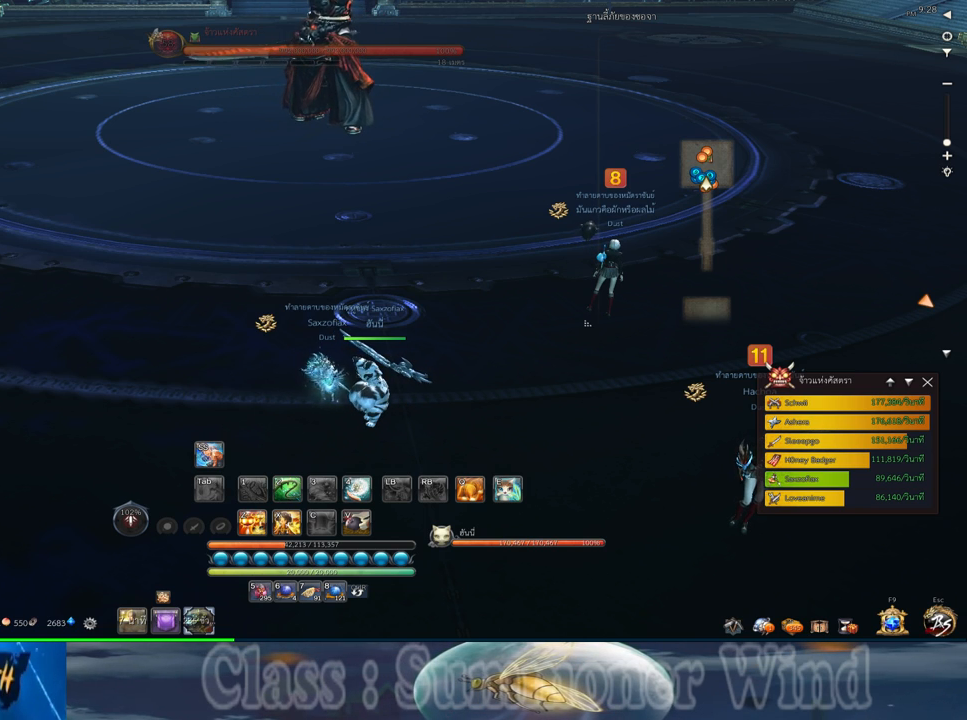
{"keys": [], "mouse": [], "events": []}
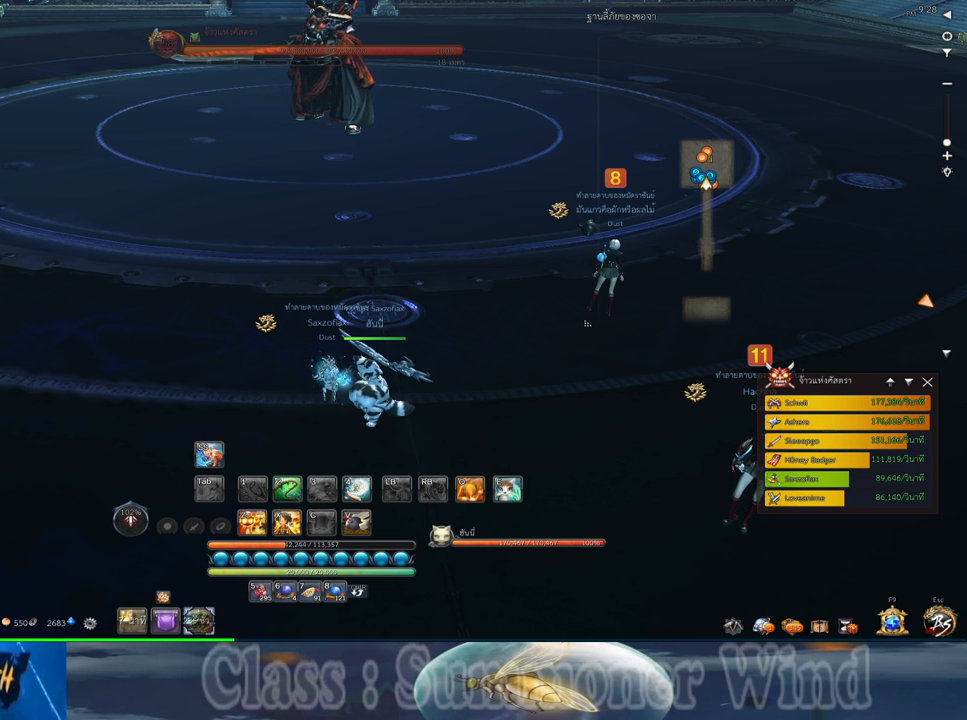
{"keys": [], "mouse": ["left"], "events": [[400, "mouse_left", "down"]]}
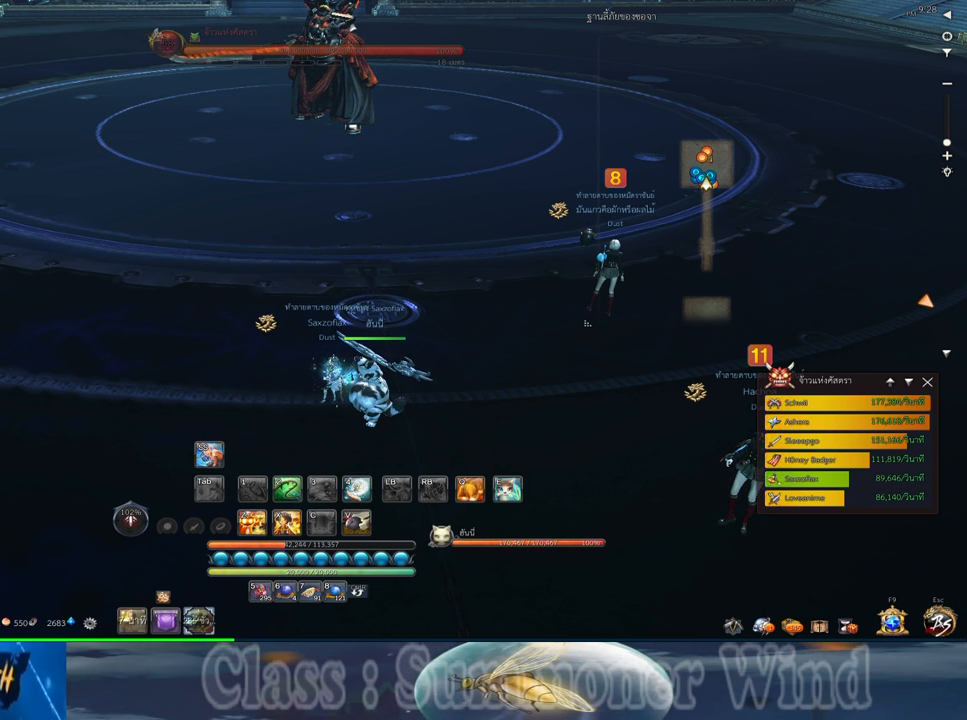
{"keys": [], "mouse": [], "events": [[33, "mouse_left", "up"]]}
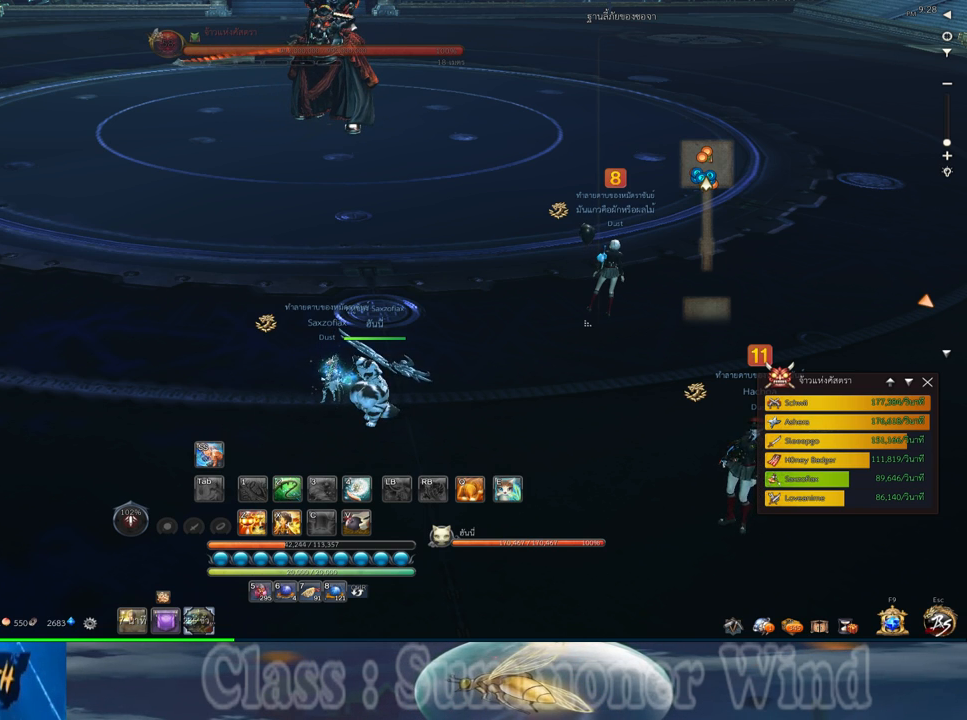
{"keys": [], "mouse": [], "events": []}
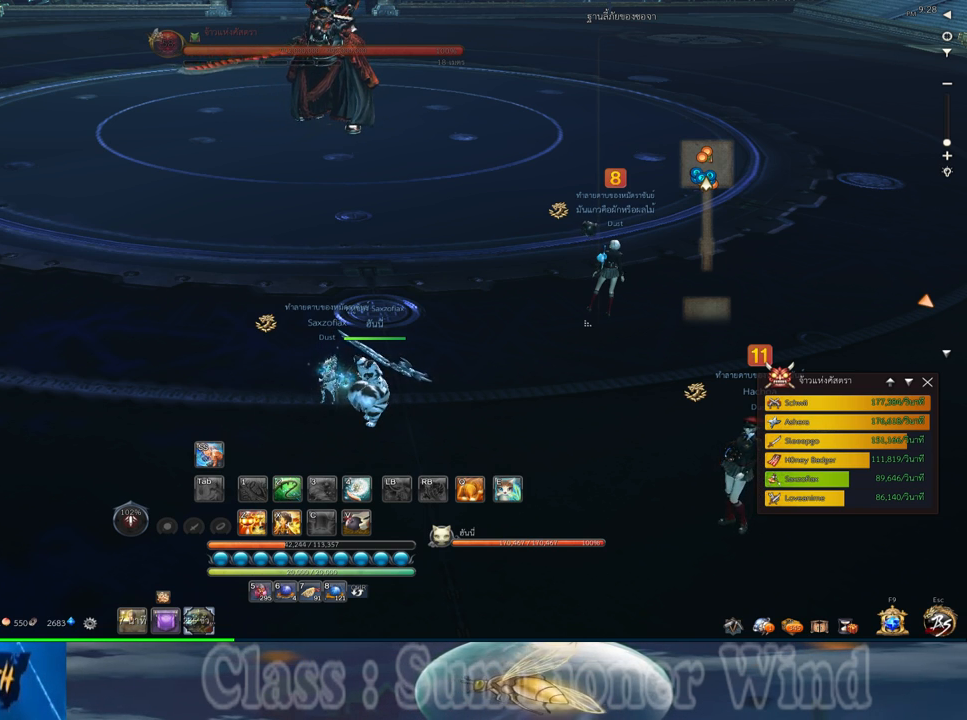
{"keys": [], "mouse": [], "events": []}
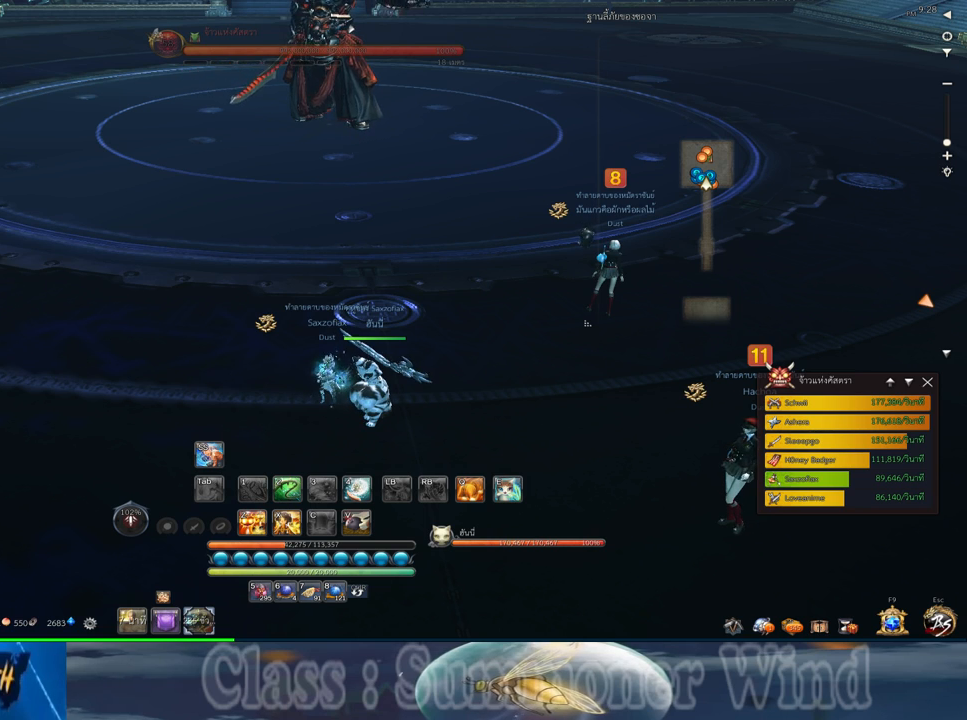
{"keys": [], "mouse": [], "events": []}
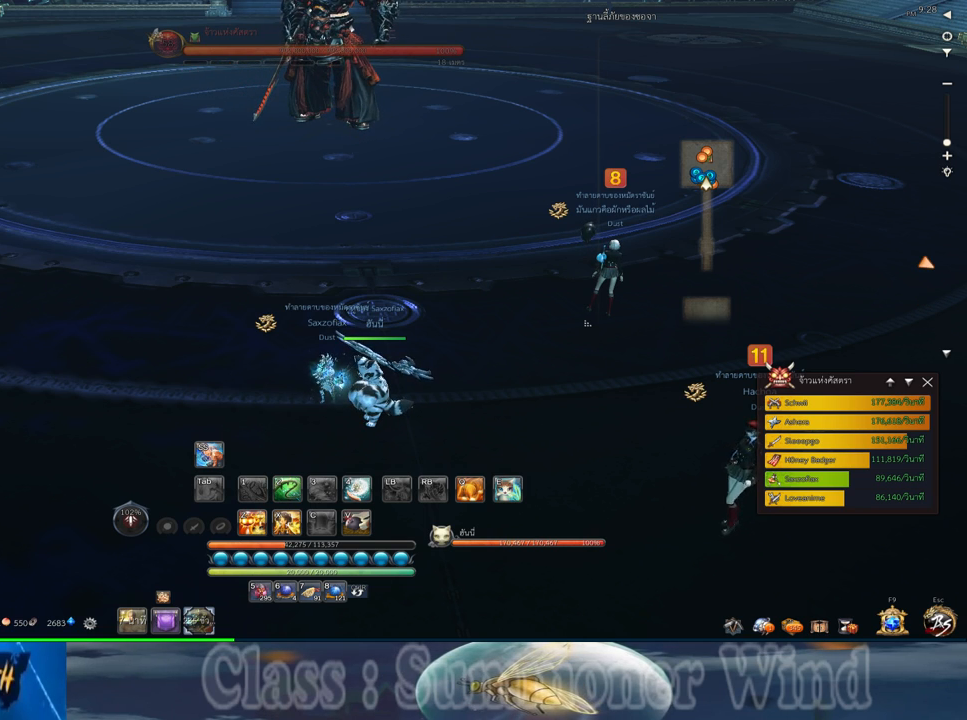
{"keys": [], "mouse": [], "events": []}
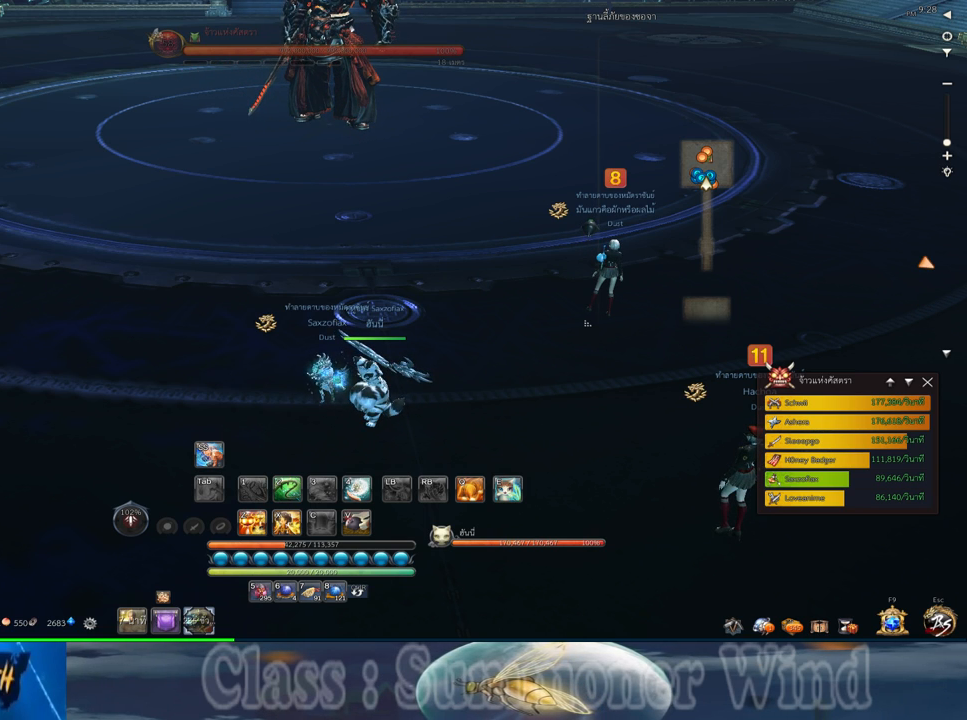
{"keys": [], "mouse": [], "events": []}
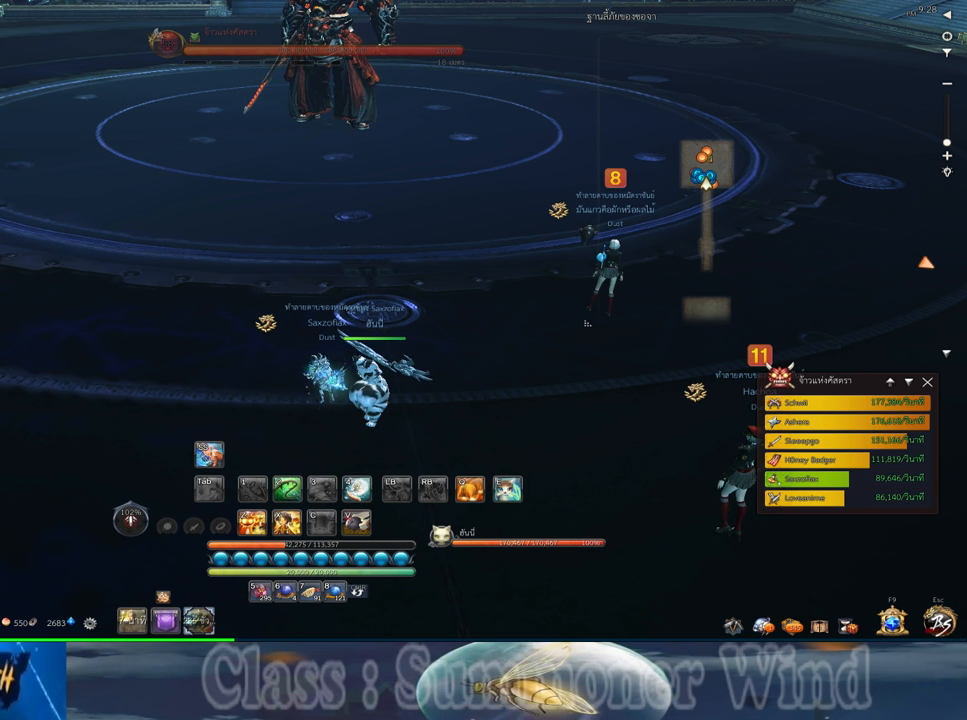
{"keys": [], "mouse": [], "events": [[383, "mouse_wheel_down", "down"], [417, "mouse_wheel_down", "up"]]}
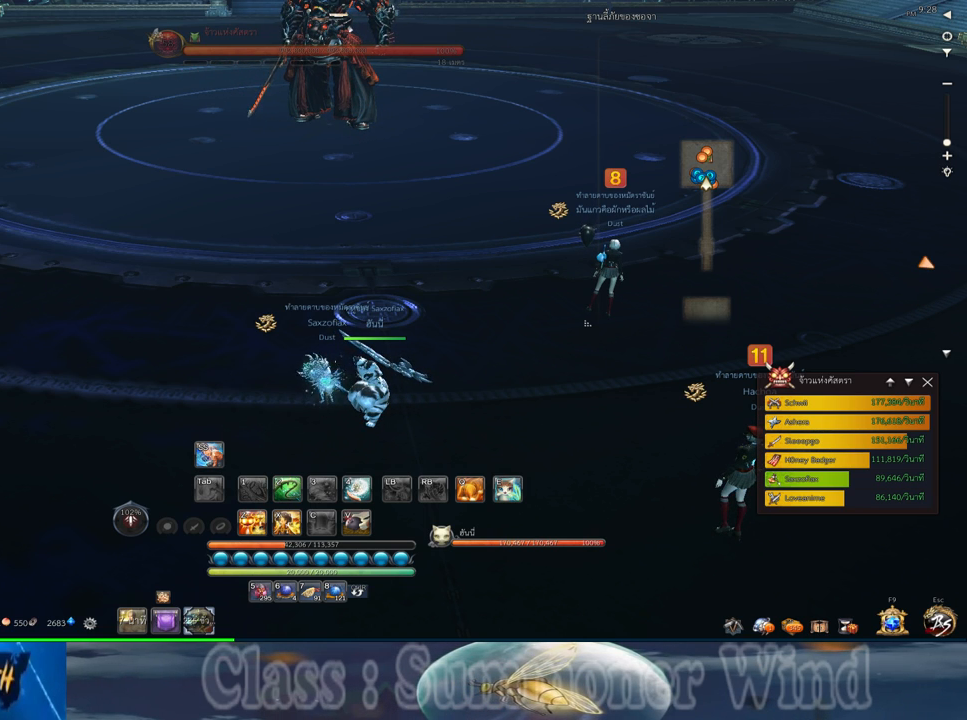
{"keys": [], "mouse": ["wheel_down"], "events": [[500, "mouse_wheel_down", "down"]]}
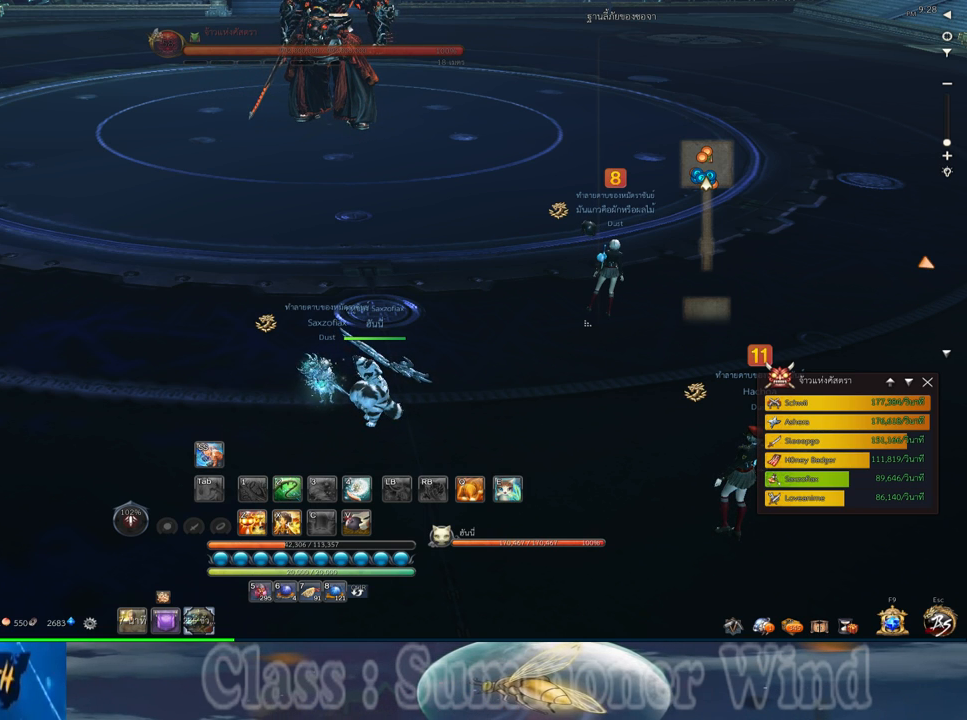
{"keys": [], "mouse": [], "events": [[33, "mouse_wheel_down", "up"], [233, "mouse_wheel_down", "down"], [317, "mouse_wheel_down", "up"], [350, "mouse_wheel_down", "down"], [383, "mouse_wheel_down", "up"]]}
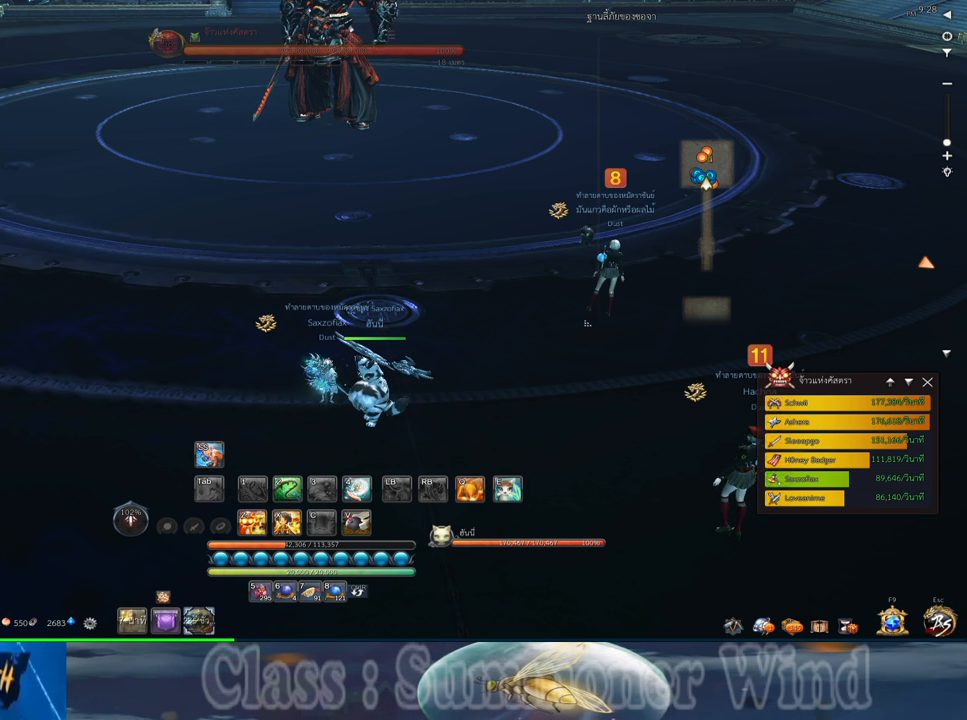
{"keys": [], "mouse": [], "events": [[267, "mouse_wheel_down", "down"], [367, "mouse_wheel_down", "up"]]}
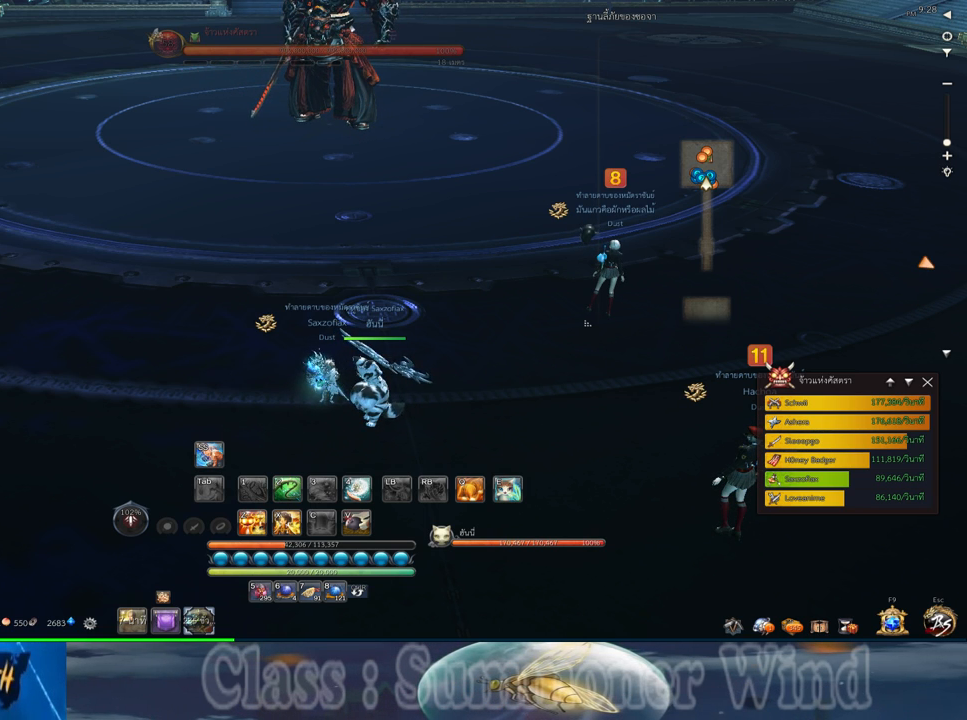
{"keys": [], "mouse": [], "events": [[250, "mouse_wheel_up", "down"], [283, "mouse_wheel_up", "up"], [317, "mouse_wheel_up", "down"], [417, "mouse_wheel_up", "up"]]}
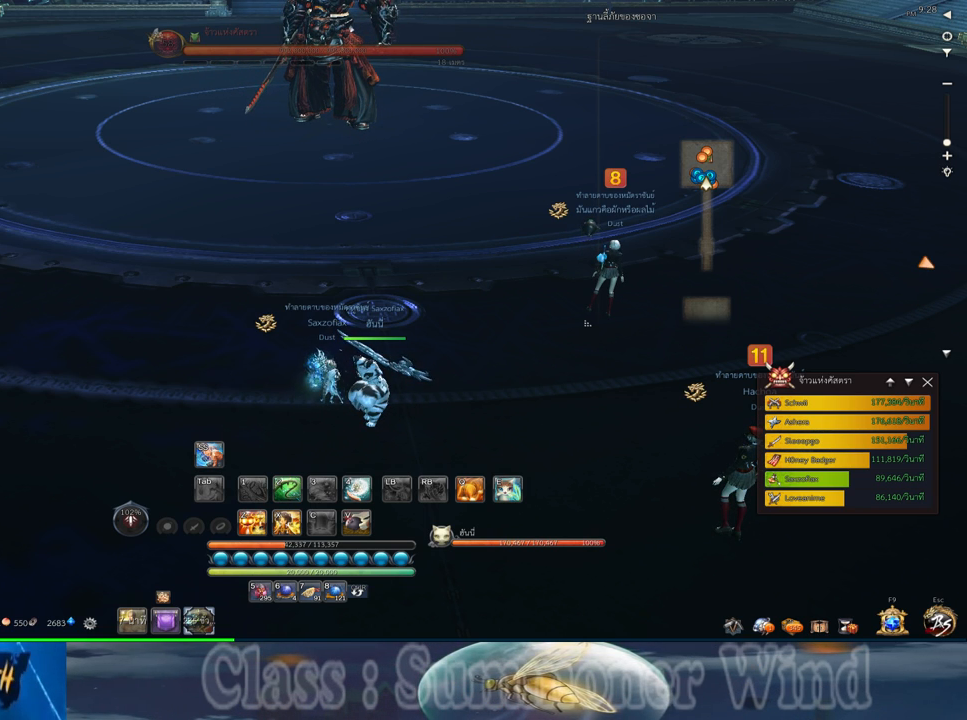
{"keys": [], "mouse": [], "events": [[133, "mouse_wheel_up", "down"], [200, "mouse_wheel_up", "up"]]}
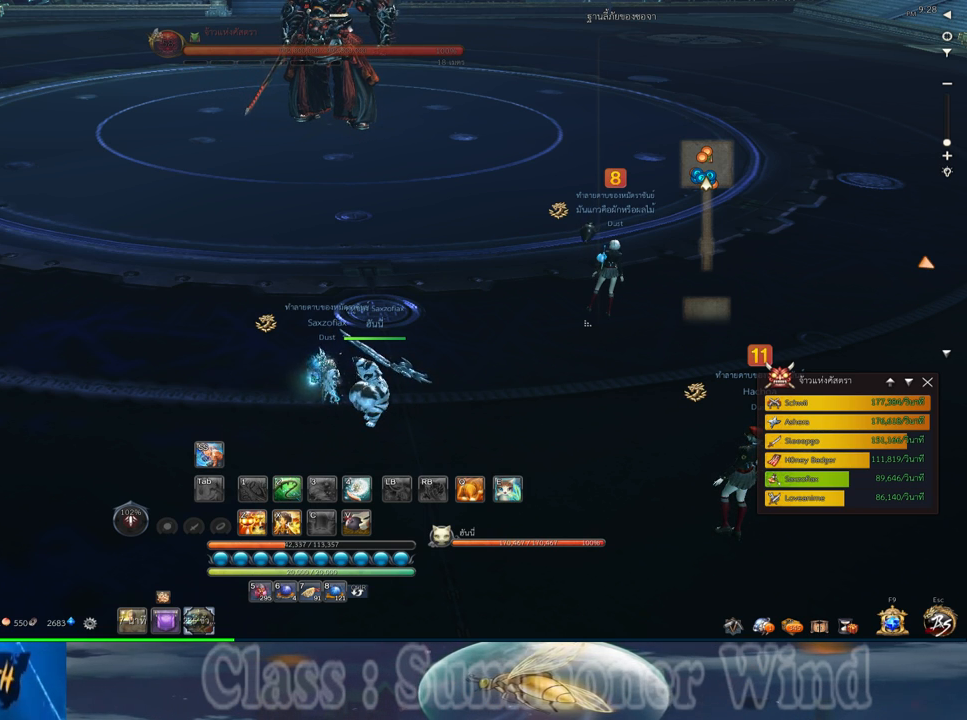
{"keys": [], "mouse": [], "events": [[183, "mouse_left", "down"], [283, "mouse_left", "up"]]}
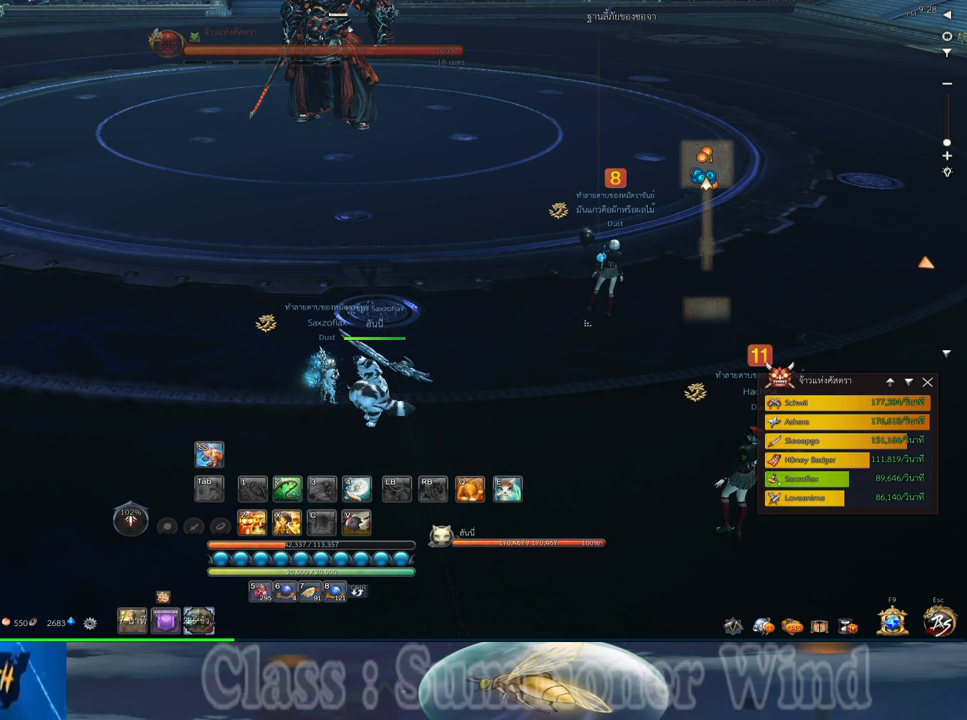
{"keys": [], "mouse": ["left"], "events": [[483, "mouse_left", "down"]]}
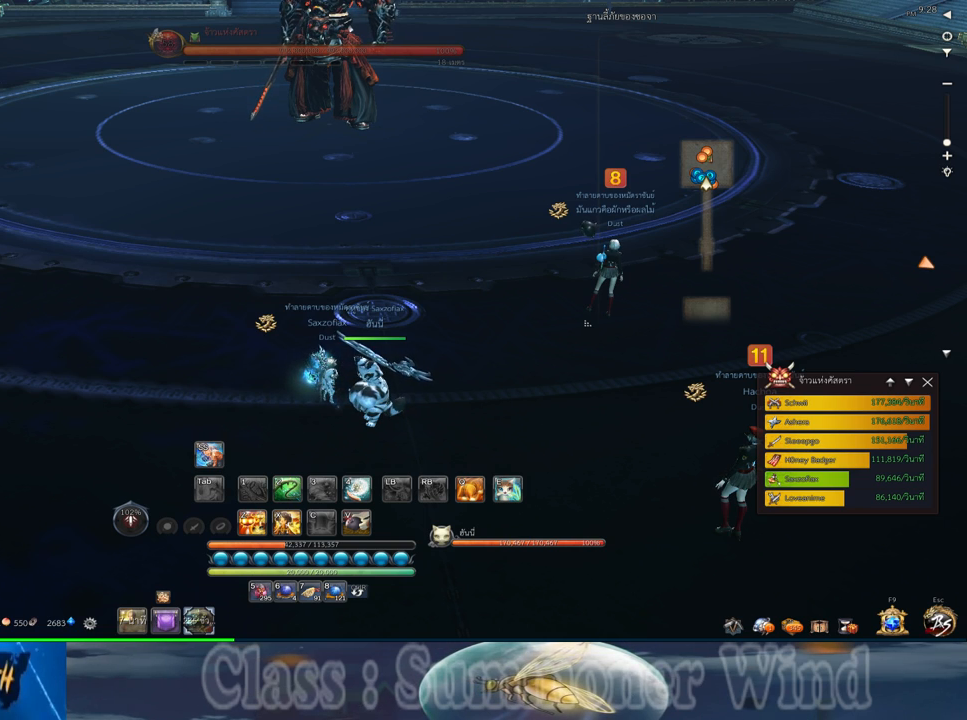
{"keys": [], "mouse": [], "events": [[83, "mouse_left", "up"]]}
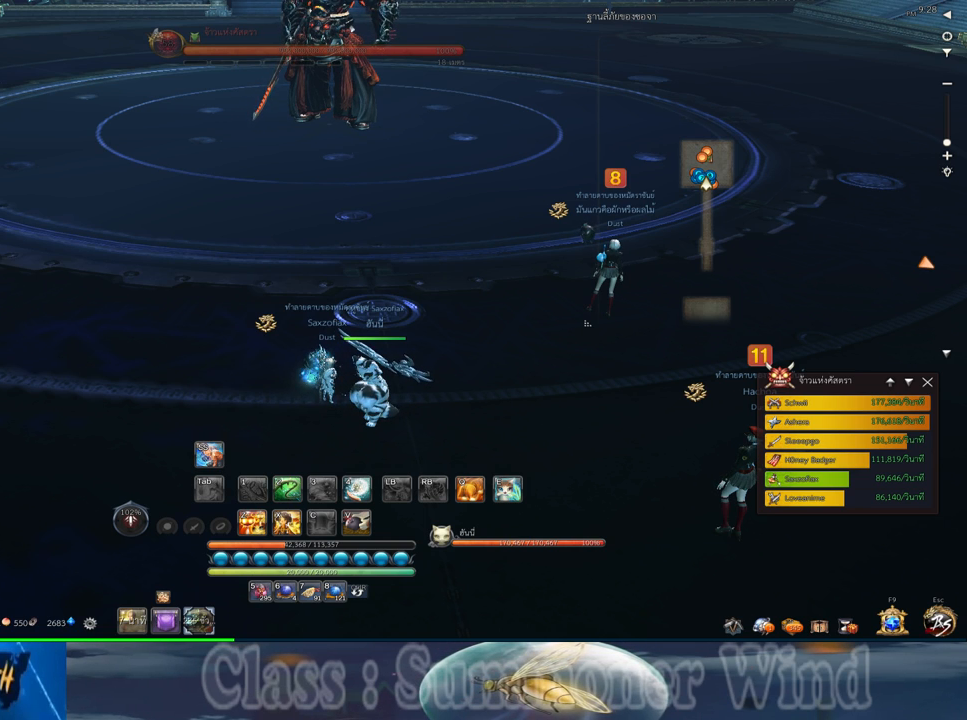
{"keys": [], "mouse": [], "events": [[133, "mouse_left", "down"], [233, "mouse_left", "up"]]}
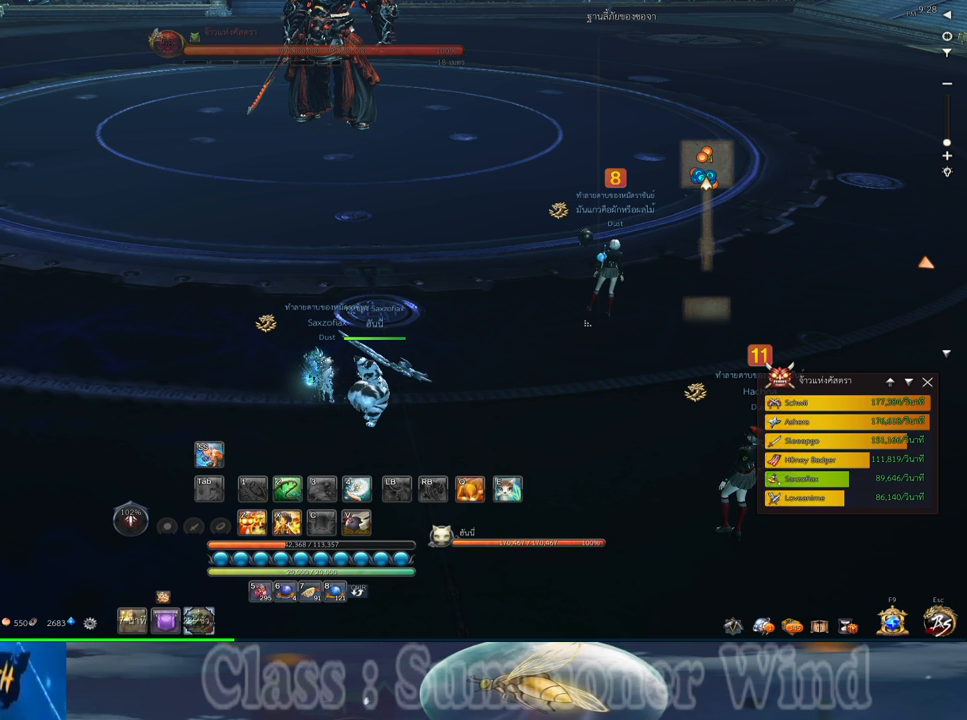
{"keys": [], "mouse": [], "events": []}
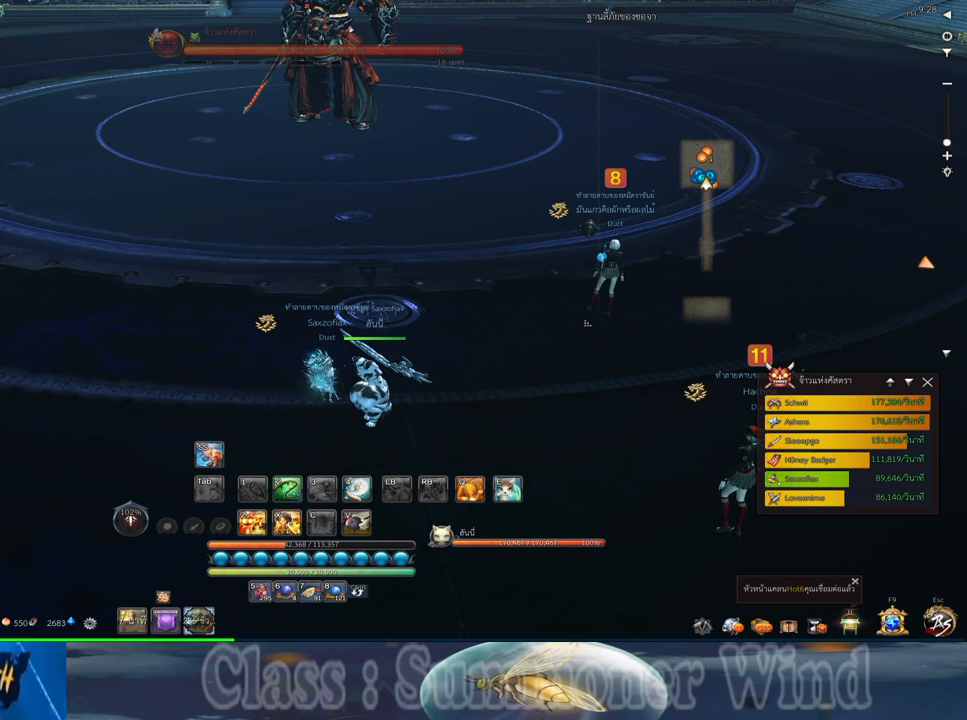
{"keys": [], "mouse": [], "events": []}
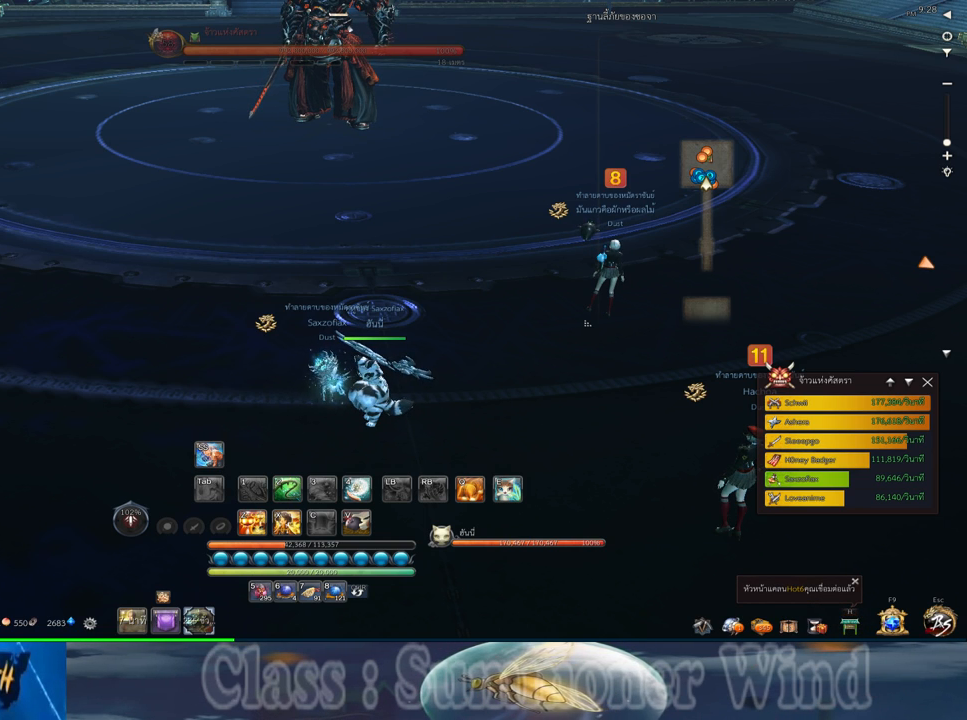
{"keys": [], "mouse": [], "events": []}
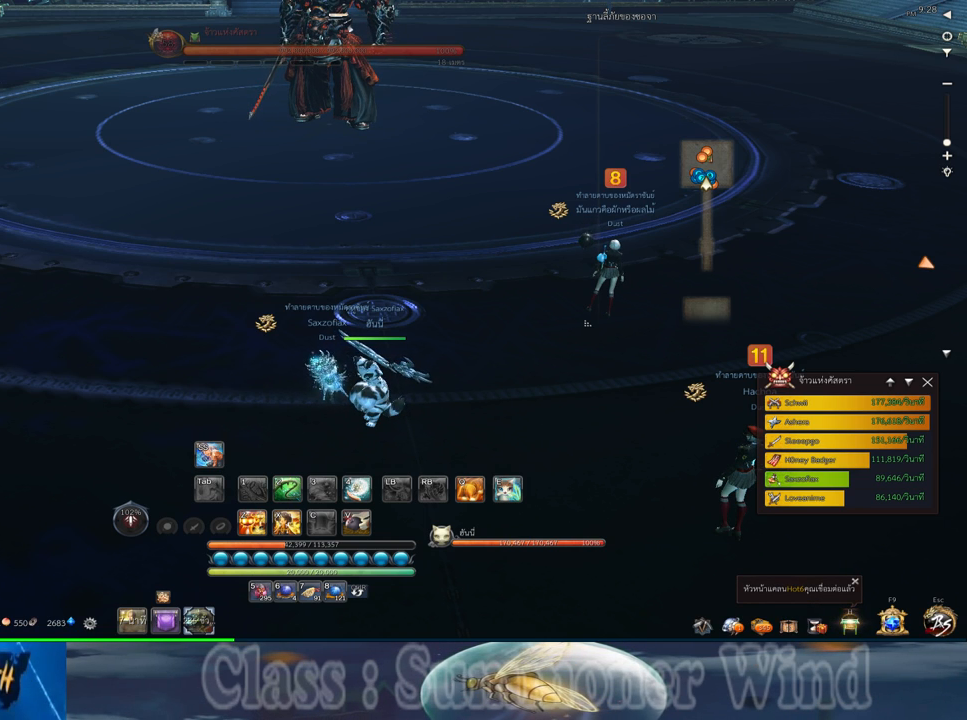
{"keys": [], "mouse": [], "events": []}
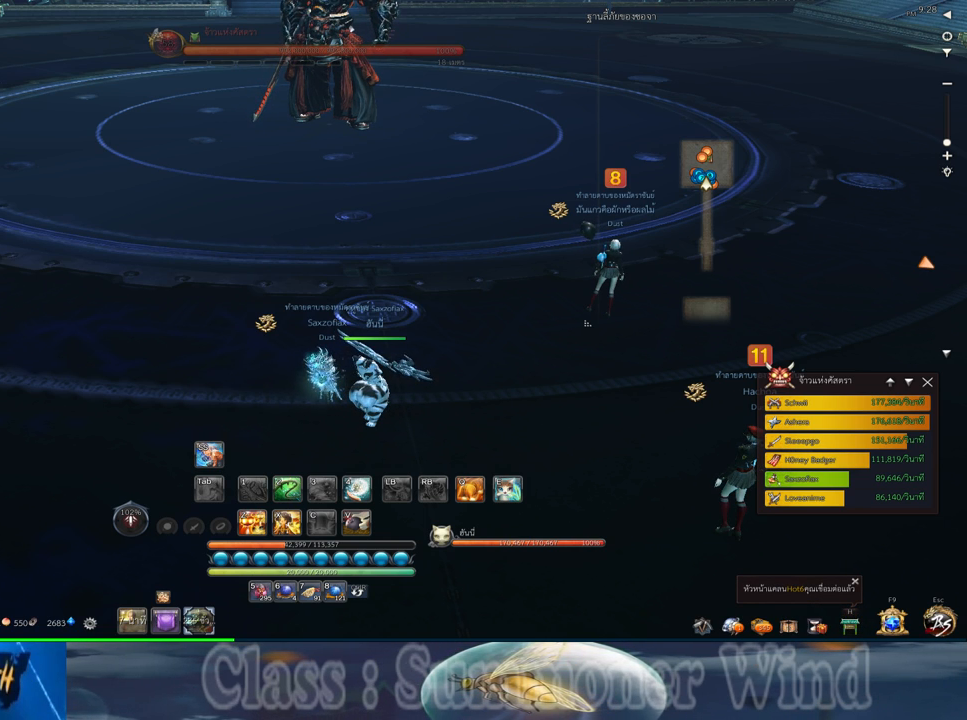
{"keys": [], "mouse": [], "events": [[333, "mouse_left", "down"], [433, "mouse_left", "up"]]}
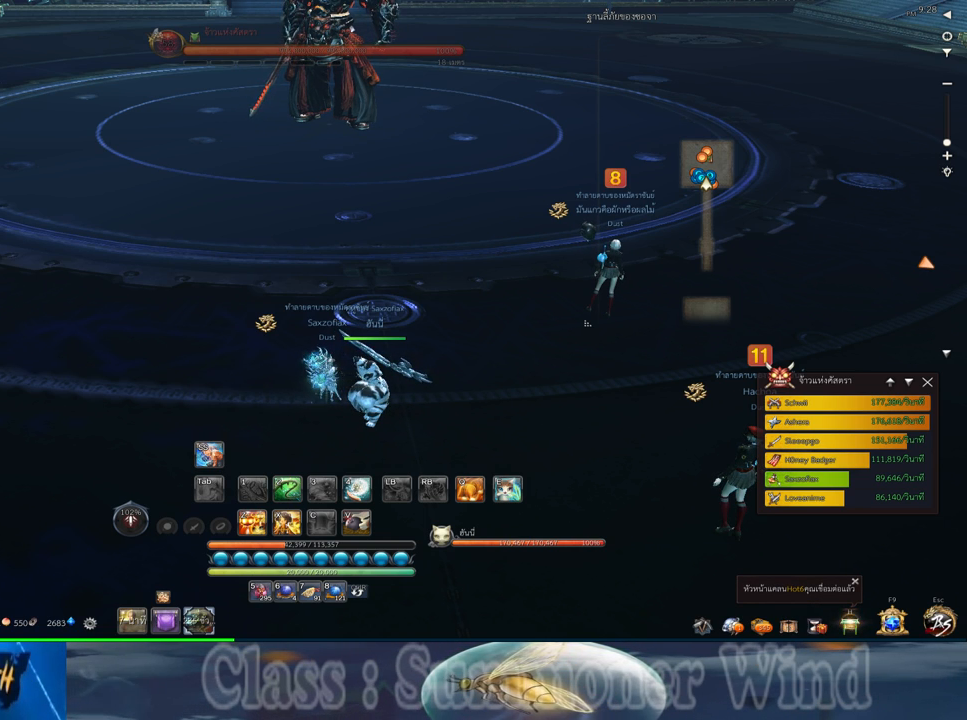
{"keys": [], "mouse": [], "events": []}
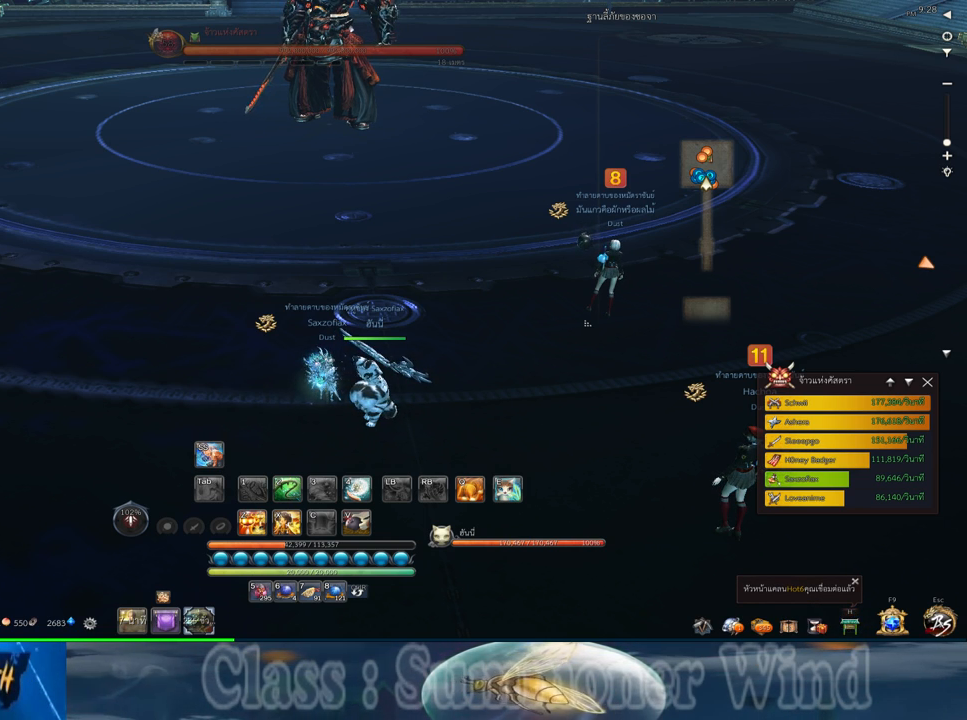
{"keys": [], "mouse": [], "events": []}